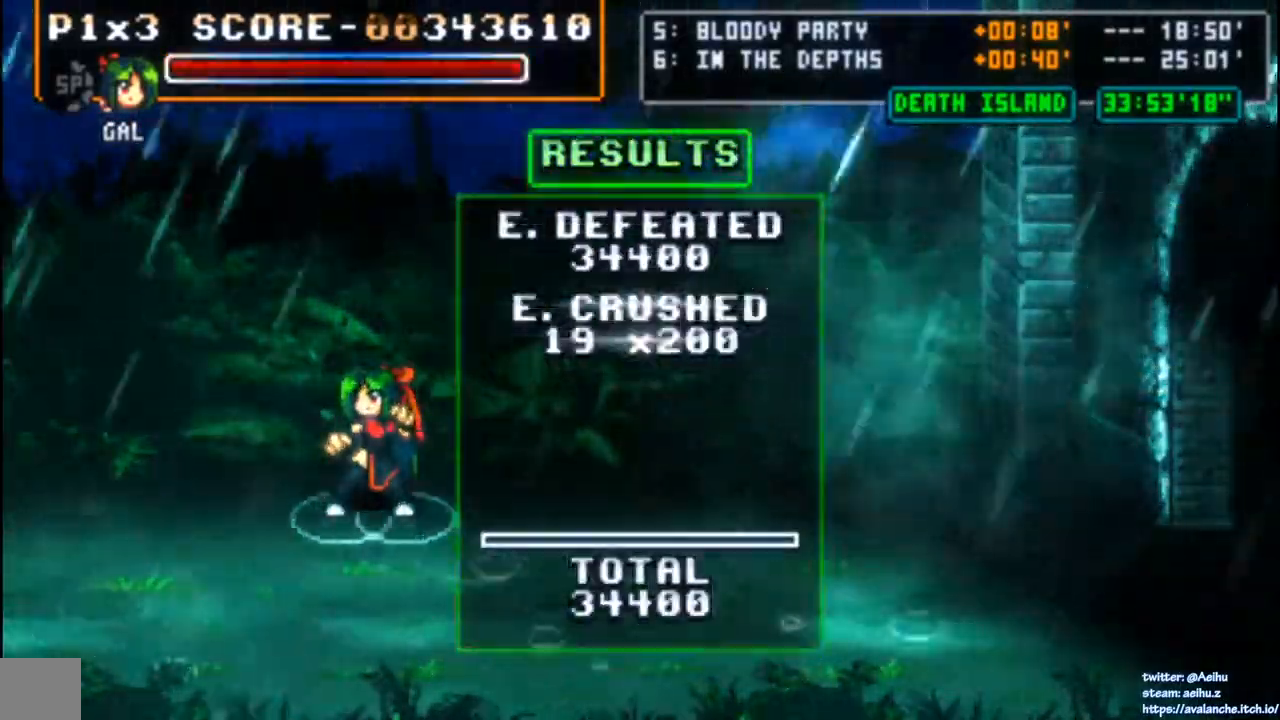
Gameplay with a controller (PlayStation layout); each line is a JSON object with the inputs held at the frame after it. "events" lists button and stick changes between this image and that frame as [ms after this image, input, new state], when the widget could be followed in between. Not read: L3 R1 R3 right_stick.
{"buttons": ["CROSS", "SQUARE"], "left_stick": "center", "events": []}
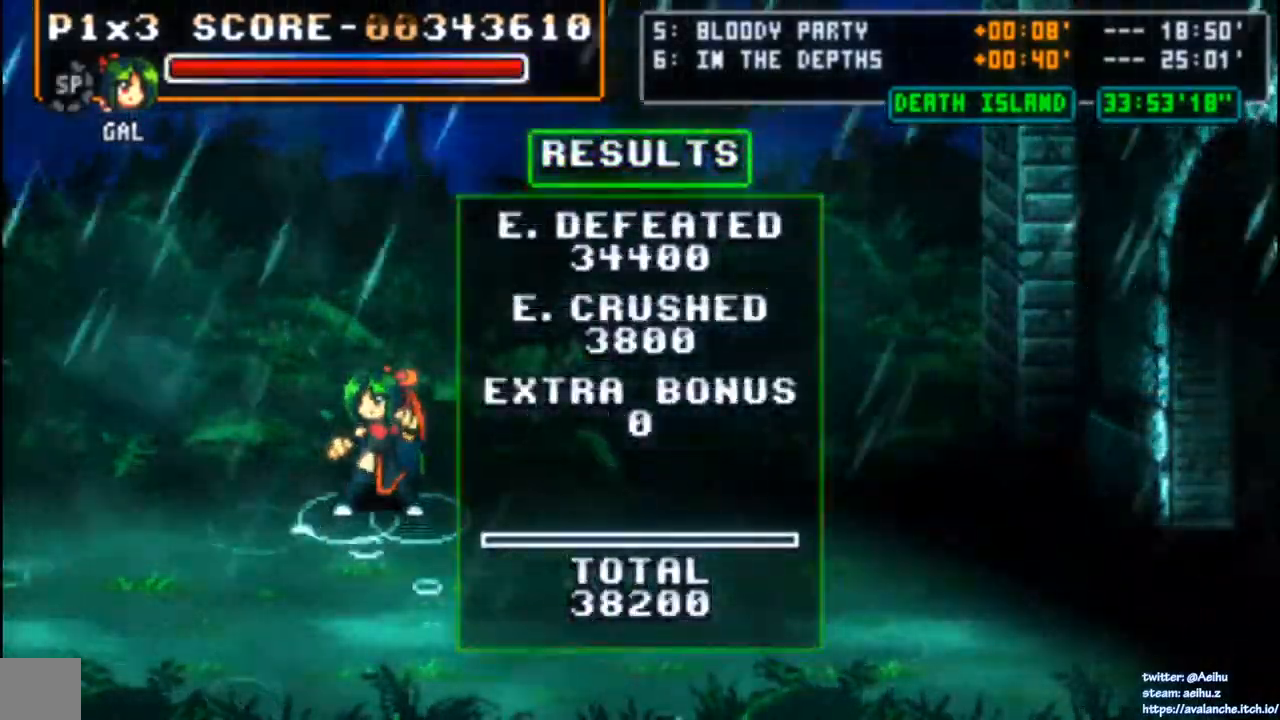
{"buttons": ["CROSS", "SQUARE"], "left_stick": "center", "events": []}
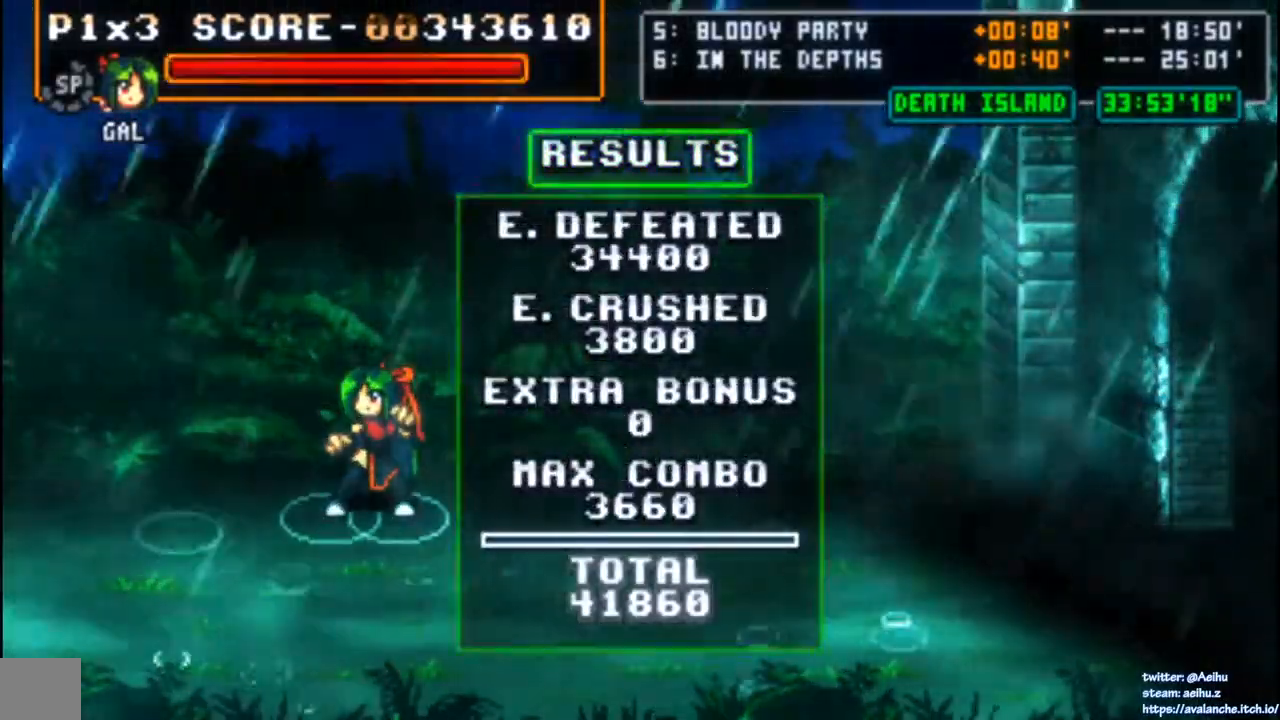
{"buttons": ["CROSS", "SQUARE"], "left_stick": "center", "events": []}
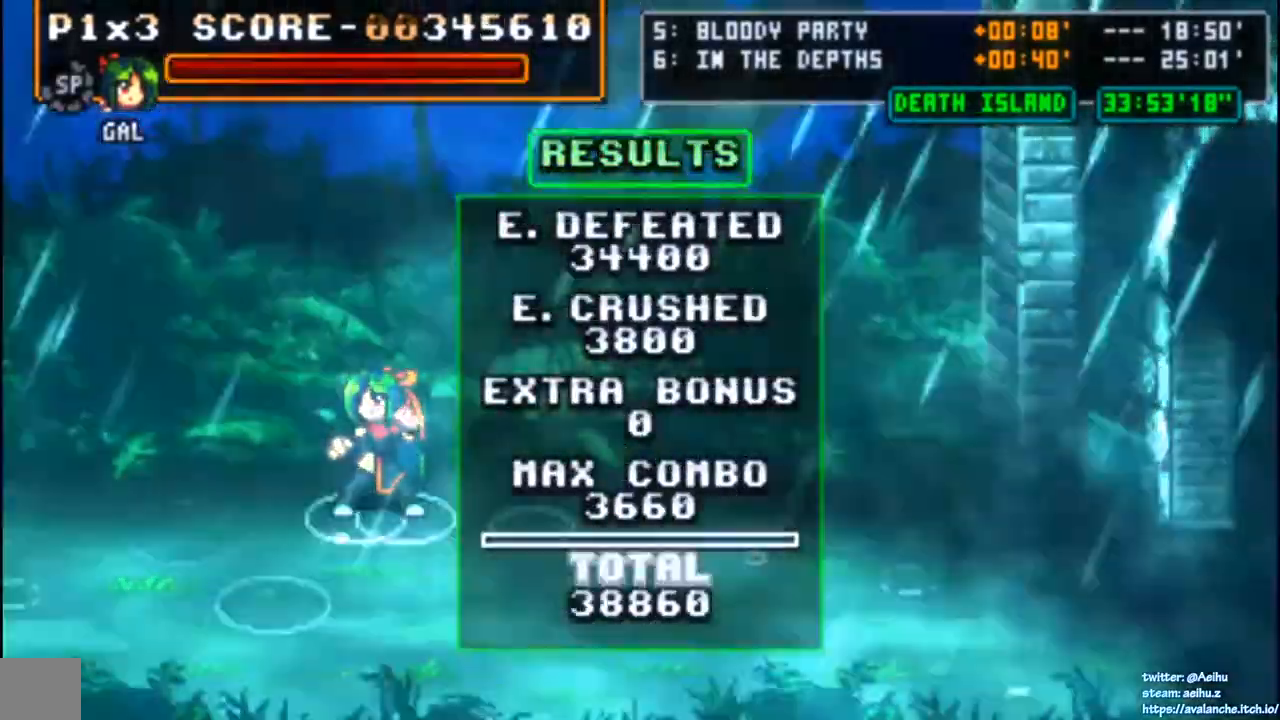
{"buttons": ["CROSS", "SQUARE"], "left_stick": "center", "events": []}
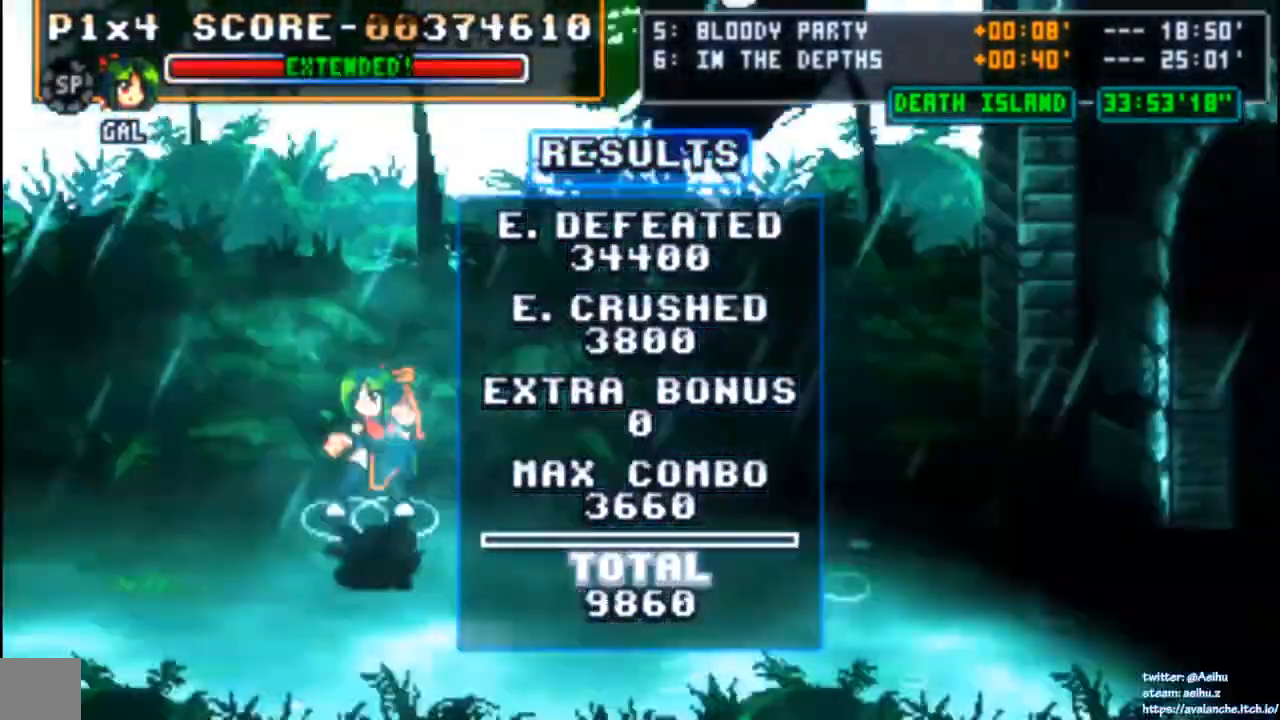
{"buttons": ["CROSS", "SQUARE"], "left_stick": "center", "events": []}
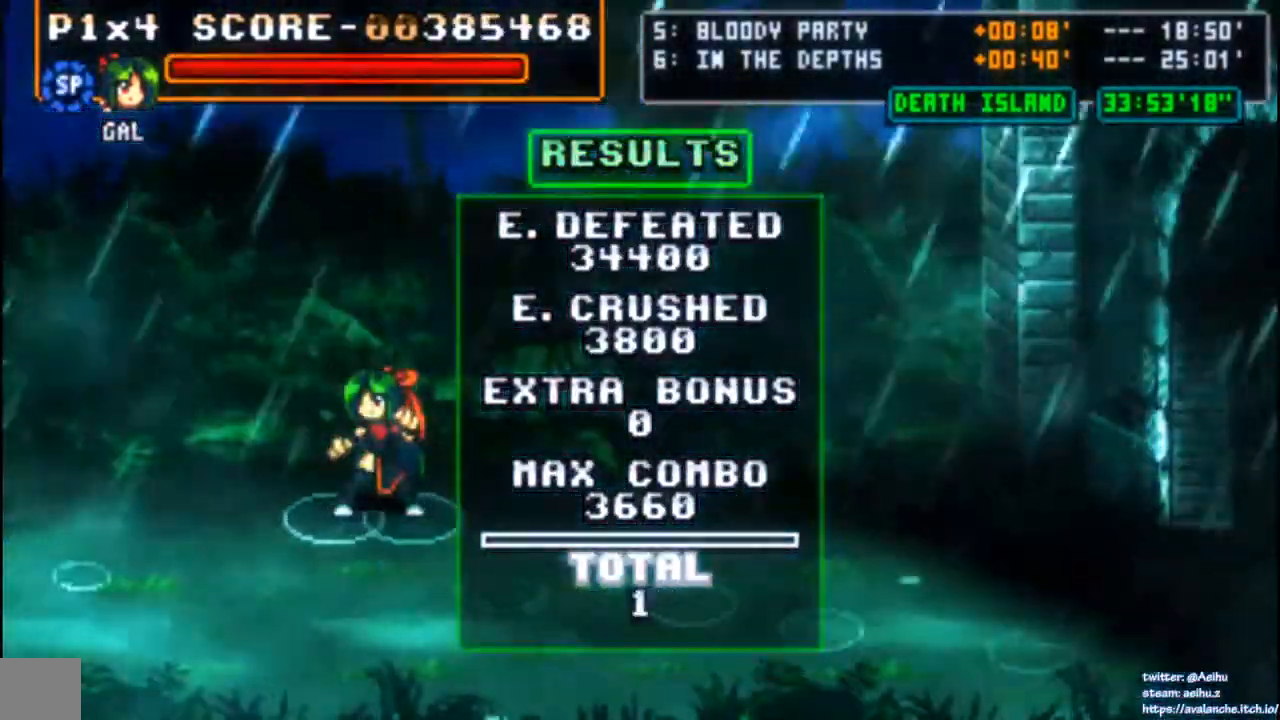
{"buttons": [], "left_stick": "center", "events": [[400, "CROSS", "up"], [400, "SQUARE", "up"]]}
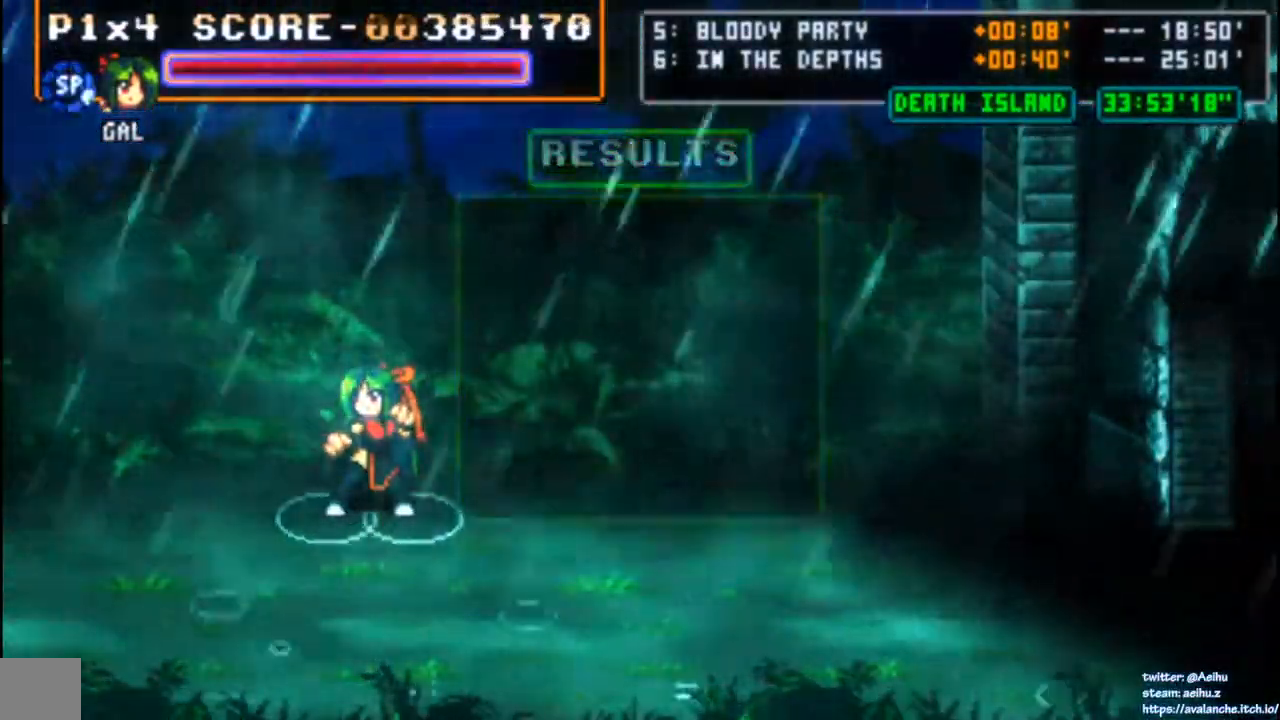
{"buttons": [], "left_stick": "center", "events": []}
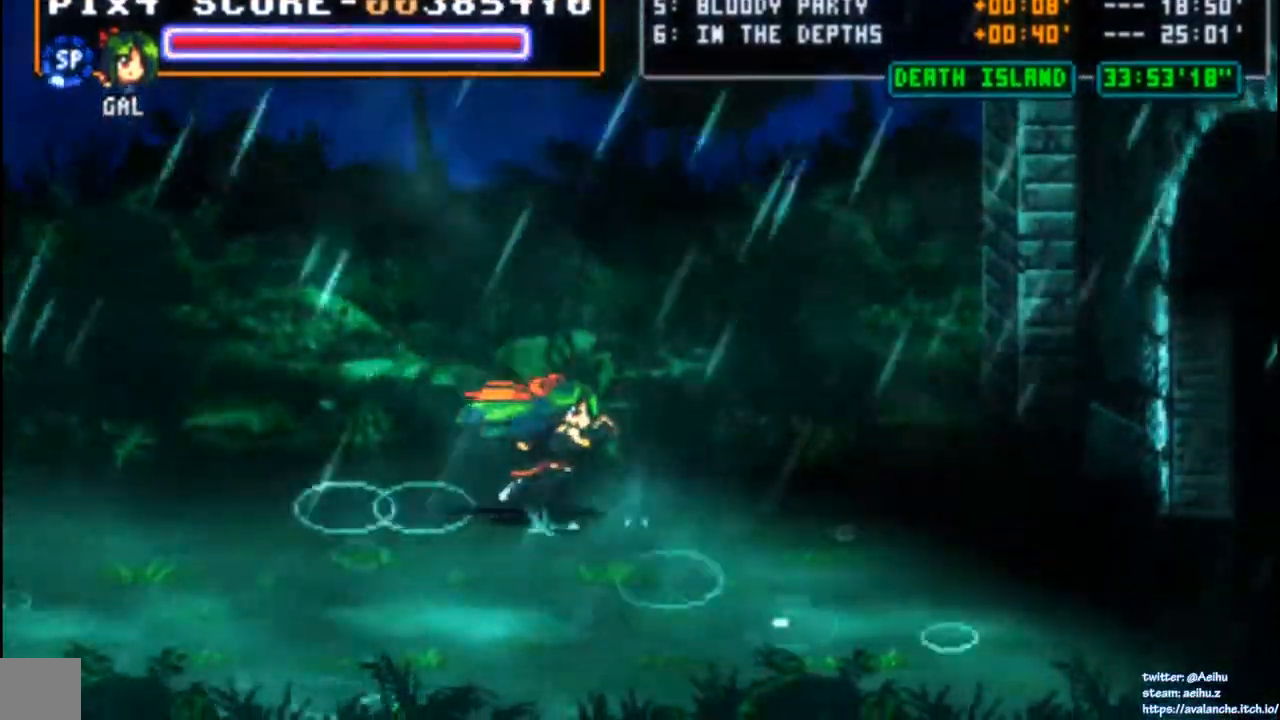
{"buttons": [], "left_stick": "center", "events": []}
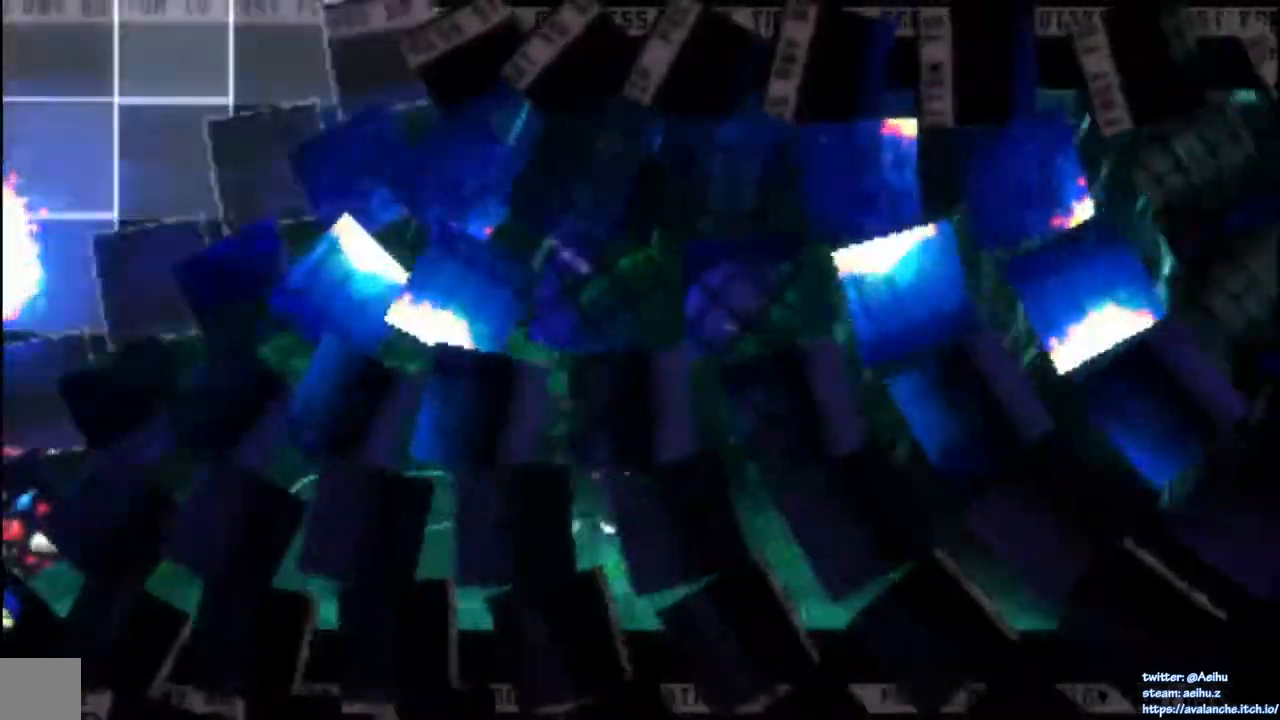
{"buttons": [], "left_stick": "center", "events": []}
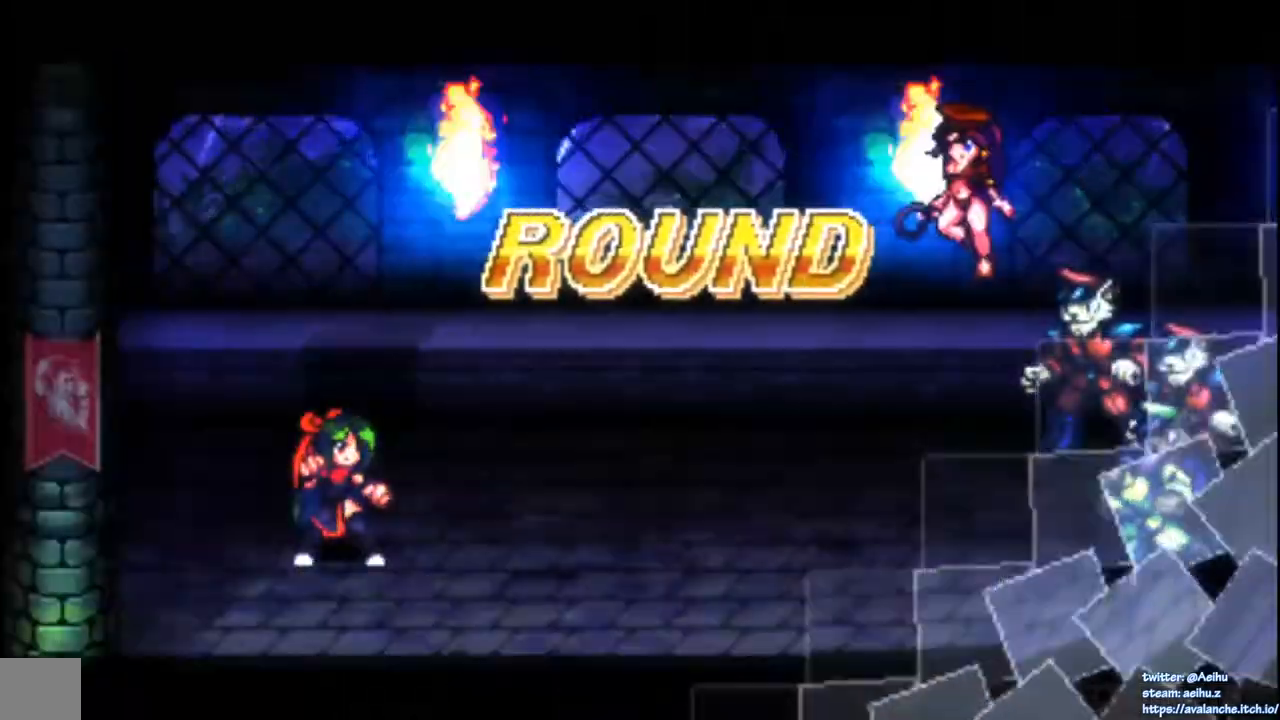
{"buttons": [], "left_stick": "center", "events": [[17, "DPAD_UP", "down"], [67, "DPAD_UP", "up"], [133, "DPAD_UP", "down"], [317, "DPAD_UP", "up"]]}
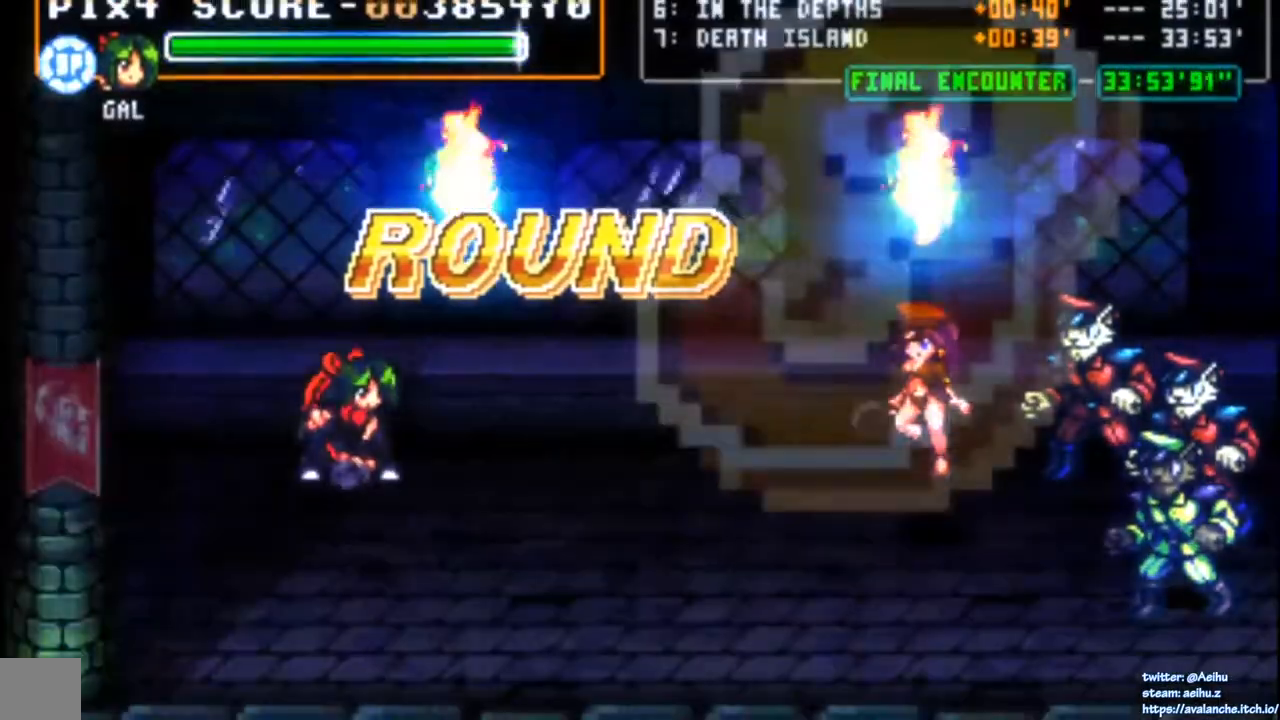
{"buttons": ["DPAD_DOWN", "DPAD_LEFT"], "left_stick": "center", "events": [[167, "DPAD_LEFT", "down"], [317, "DPAD_DOWN", "down"]]}
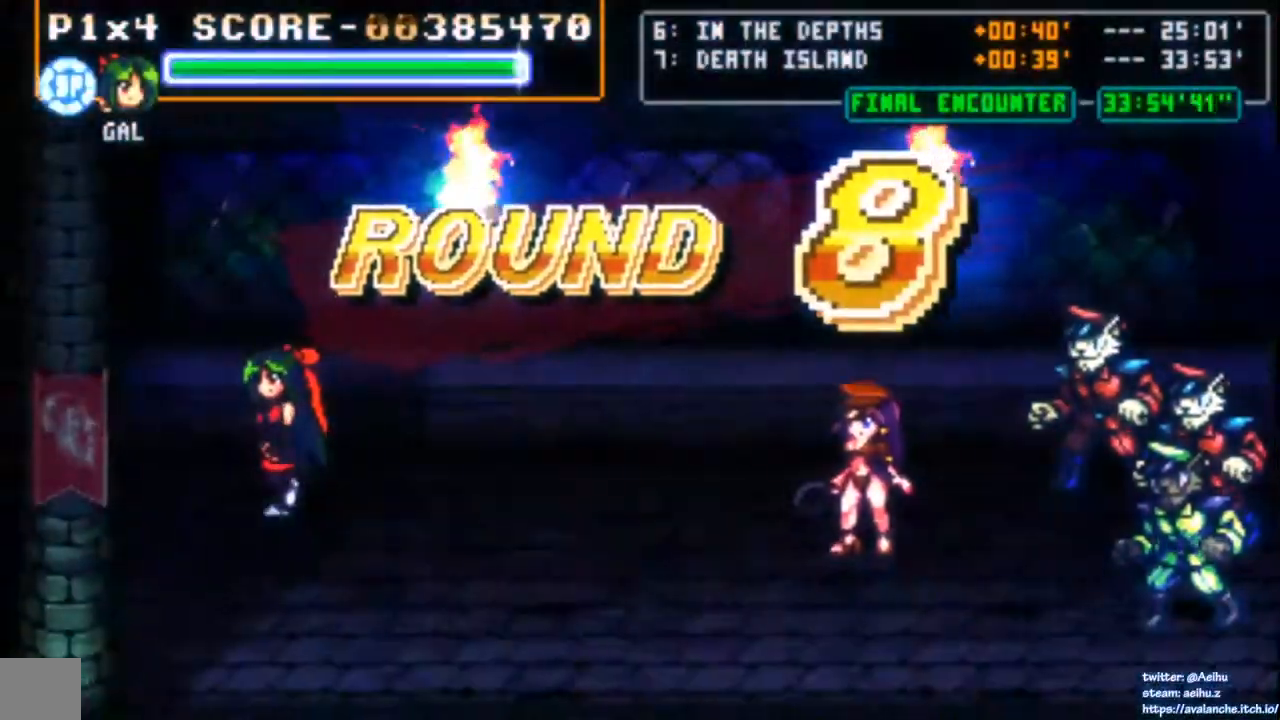
{"buttons": ["DPAD_LEFT"], "left_stick": "center", "events": [[167, "left_stick", "down-right"], [217, "DPAD_DOWN", "up"], [233, "left_stick", "center"]]}
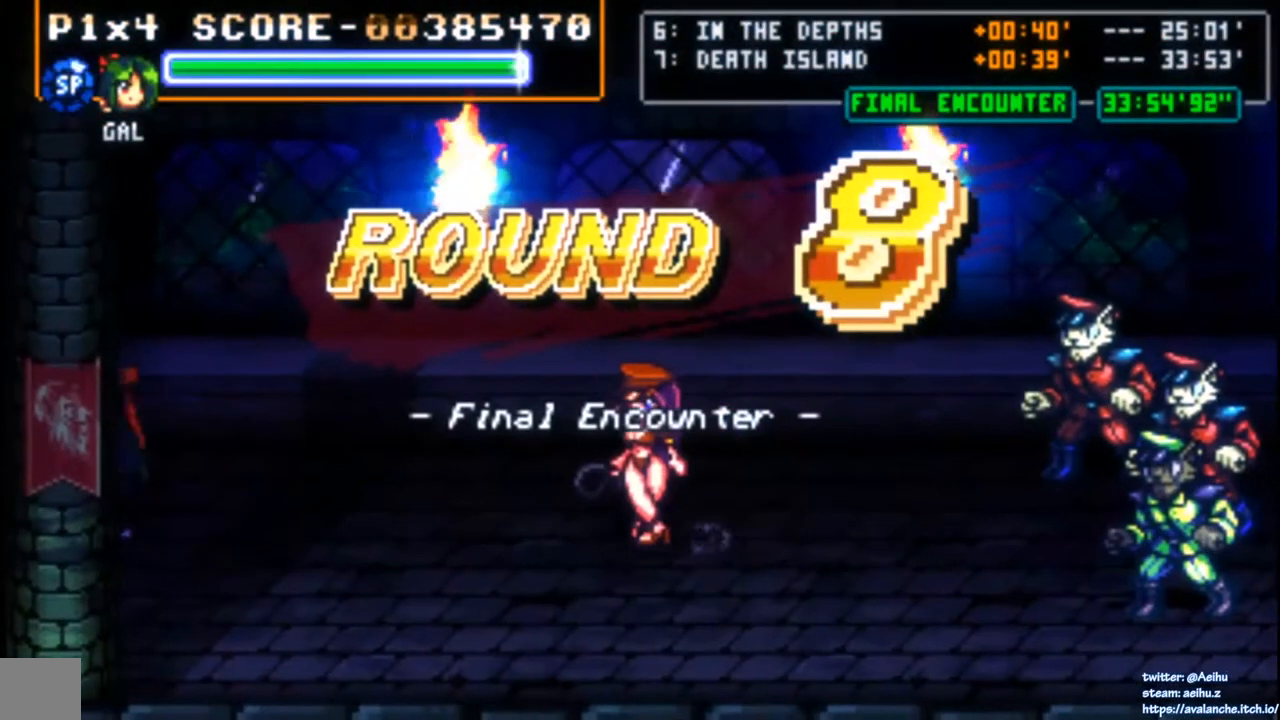
{"buttons": ["CROSS", "DPAD_RIGHT"], "left_stick": "center", "events": [[133, "DPAD_LEFT", "up"], [300, "DPAD_RIGHT", "down"], [467, "CROSS", "down"]]}
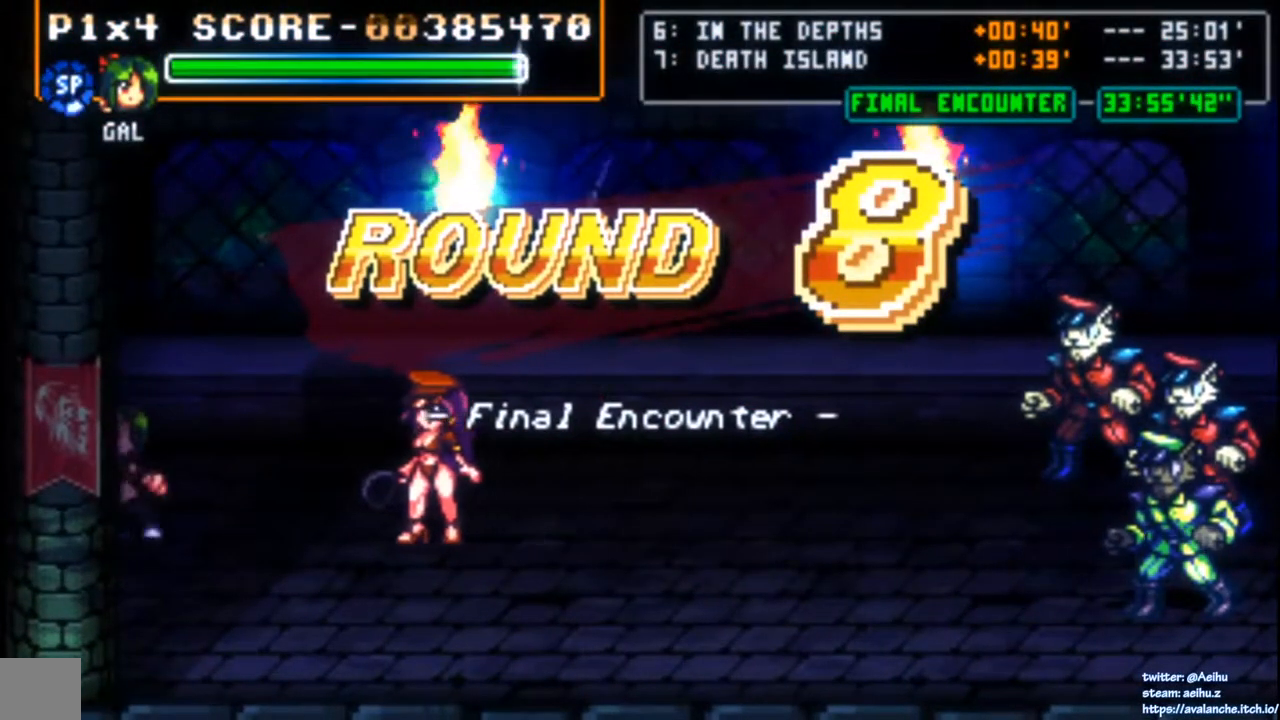
{"buttons": ["DPAD_DOWN"], "left_stick": "center", "events": [[267, "CROSS", "up"], [367, "DPAD_RIGHT", "up"], [467, "DPAD_DOWN", "down"]]}
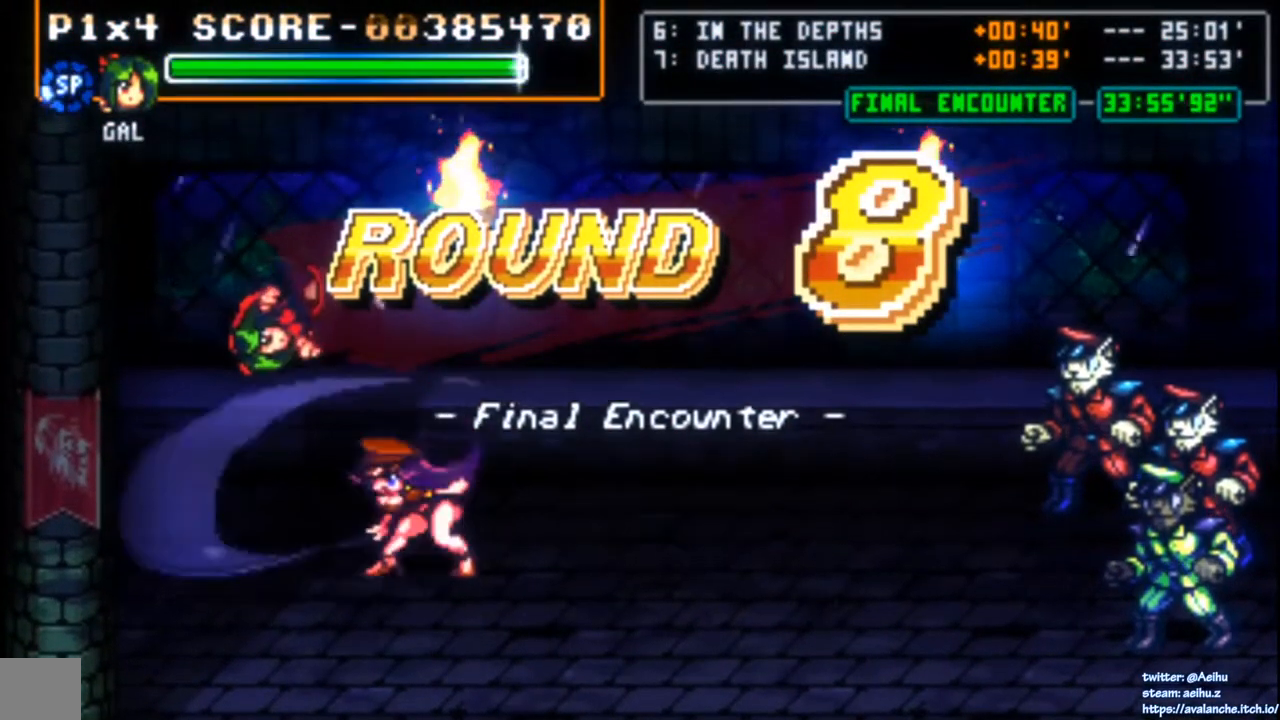
{"buttons": [], "left_stick": "center", "events": [[33, "SQUARE", "down"], [317, "SQUARE", "up"], [367, "DPAD_DOWN", "up"]]}
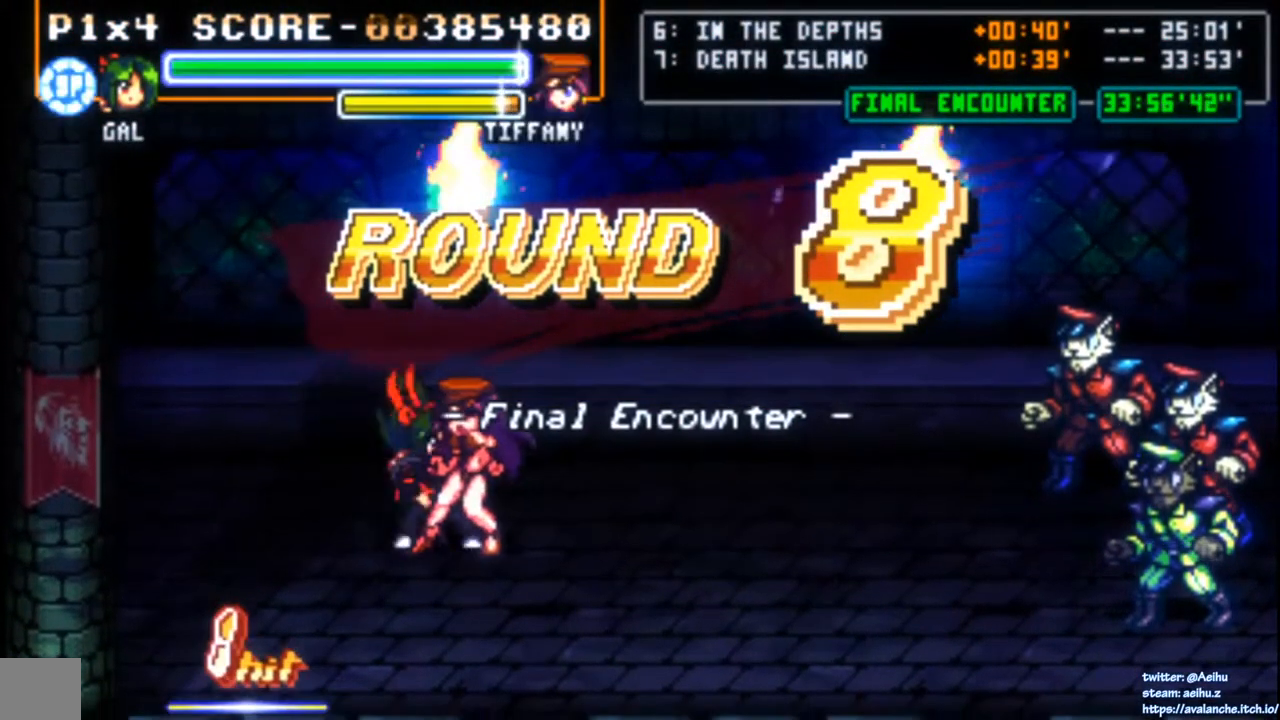
{"buttons": ["SQUARE"], "left_stick": "center", "events": [[17, "SQUARE", "down"], [117, "SQUARE", "up"], [167, "SQUARE", "down"], [267, "SQUARE", "up"], [300, "SQUARE", "down"], [383, "SQUARE", "up"], [433, "SQUARE", "down"]]}
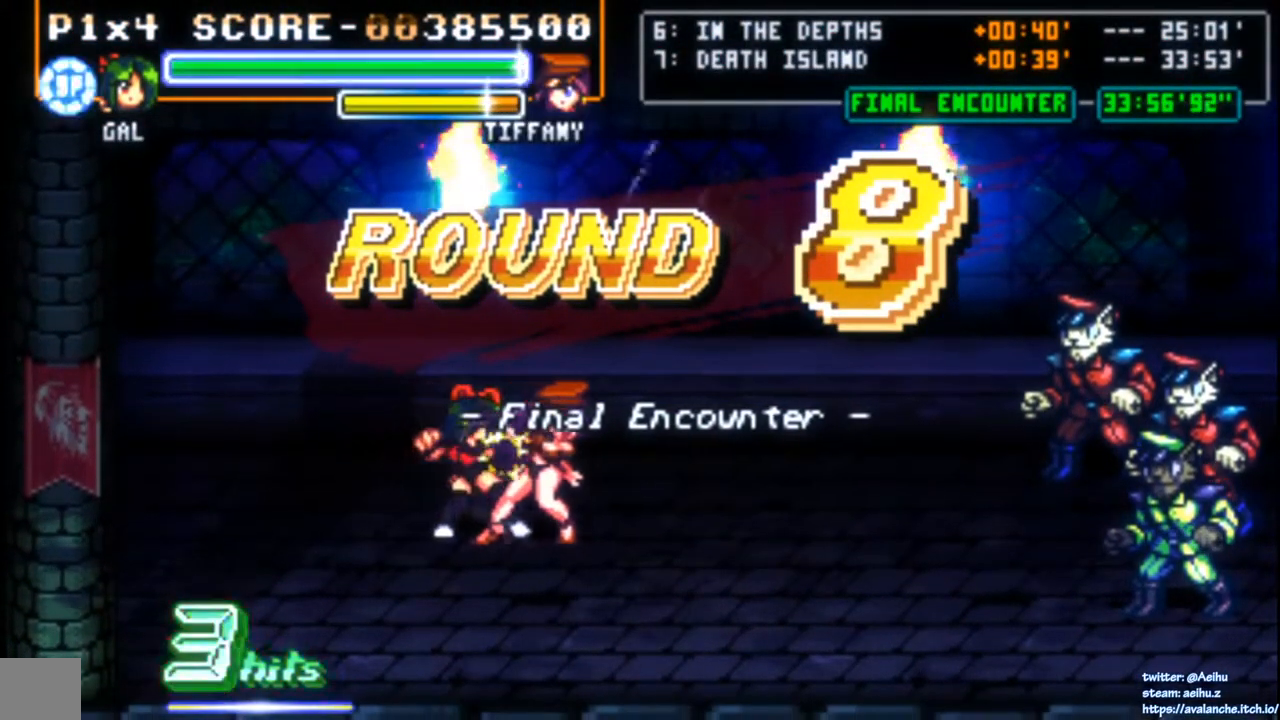
{"buttons": ["SQUARE"], "left_stick": "center", "events": [[33, "SQUARE", "up"], [67, "SQUARE", "down"], [167, "SQUARE", "up"], [200, "SQUARE", "down"], [317, "SQUARE", "up"], [350, "SQUARE", "down"], [450, "SQUARE", "up"], [500, "SQUARE", "down"]]}
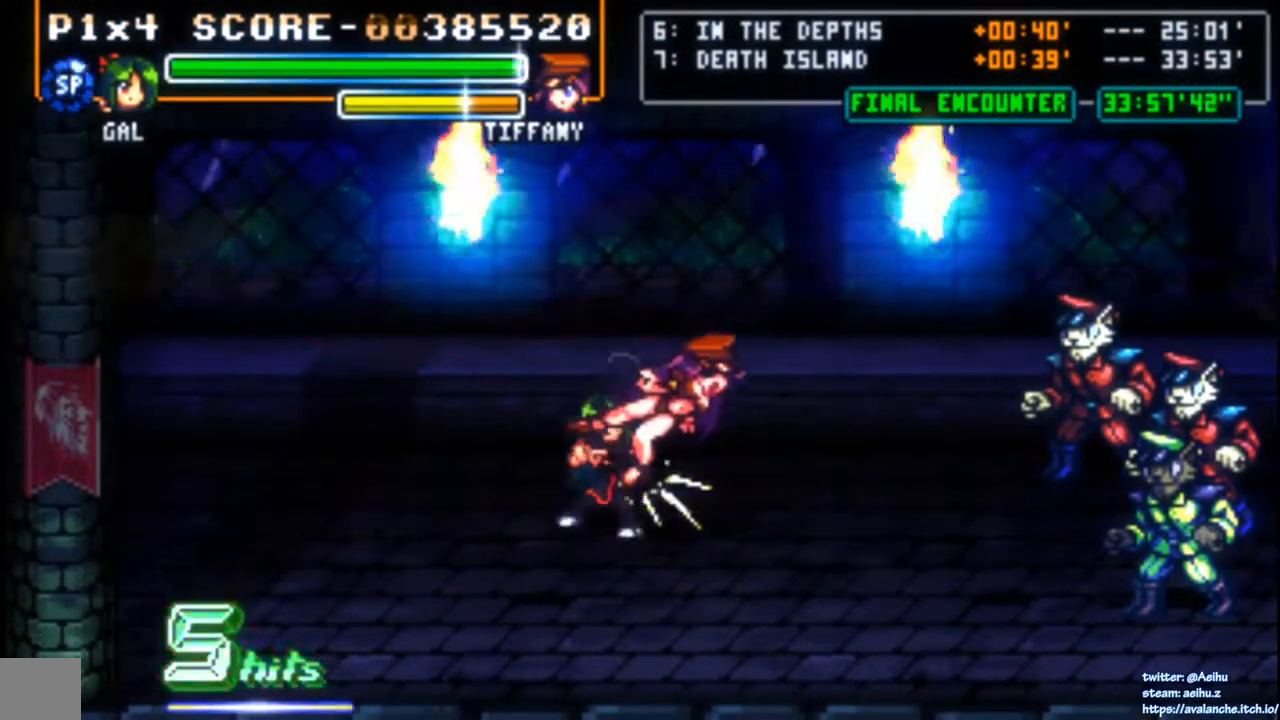
{"buttons": [], "left_stick": "center", "events": [[117, "SQUARE", "up"], [150, "DPAD_DOWN", "down"], [267, "DPAD_DOWN", "up"]]}
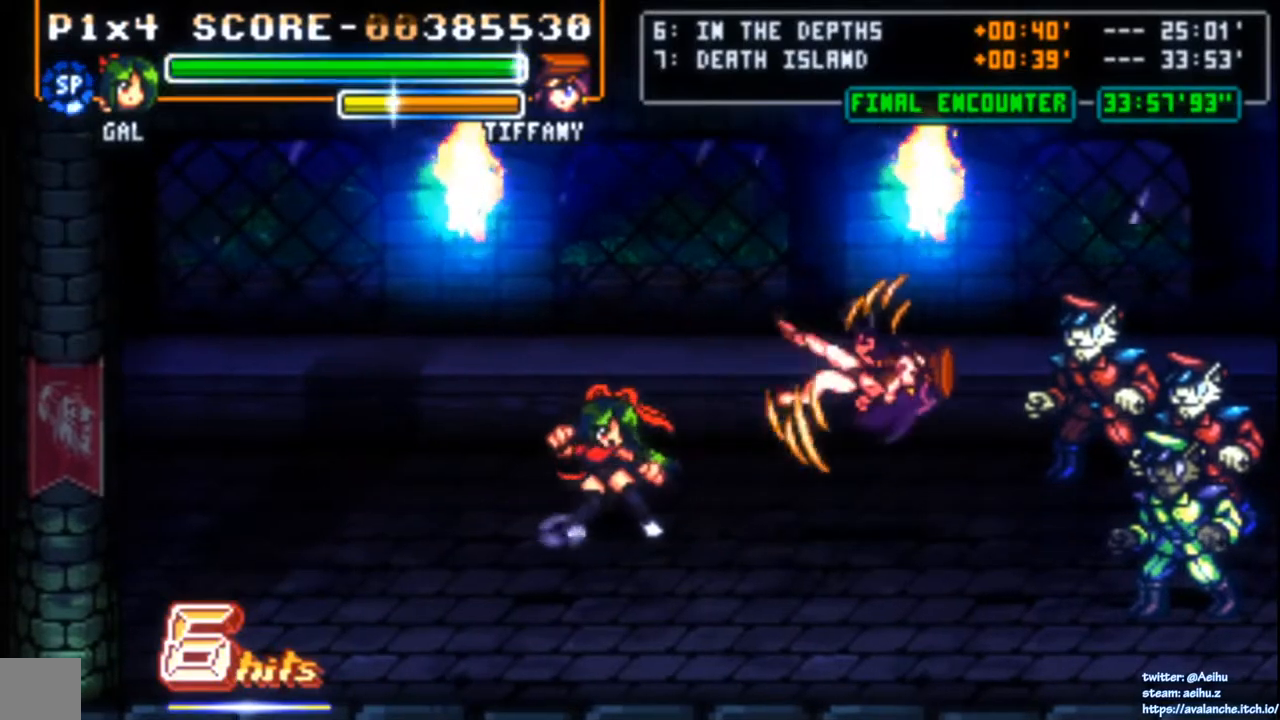
{"buttons": ["DPAD_LEFT"], "left_stick": "center", "events": [[67, "DPAD_LEFT", "down"]]}
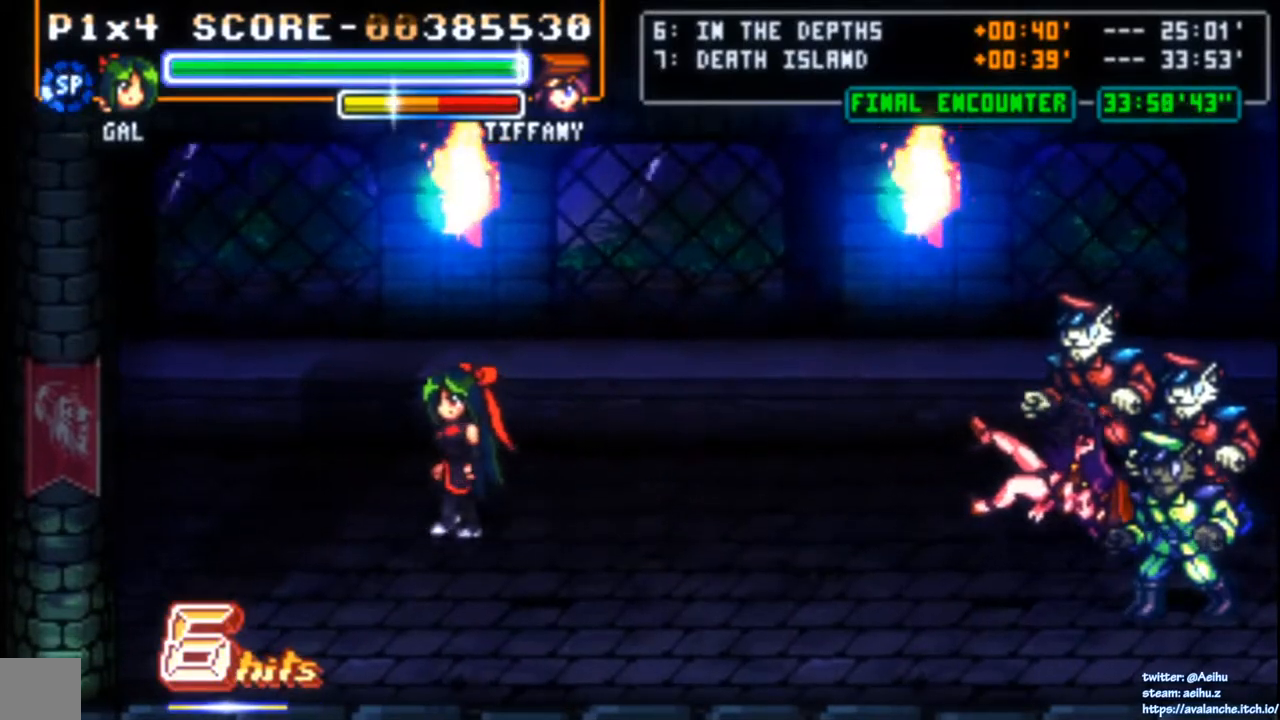
{"buttons": ["DPAD_LEFT"], "left_stick": "center", "events": []}
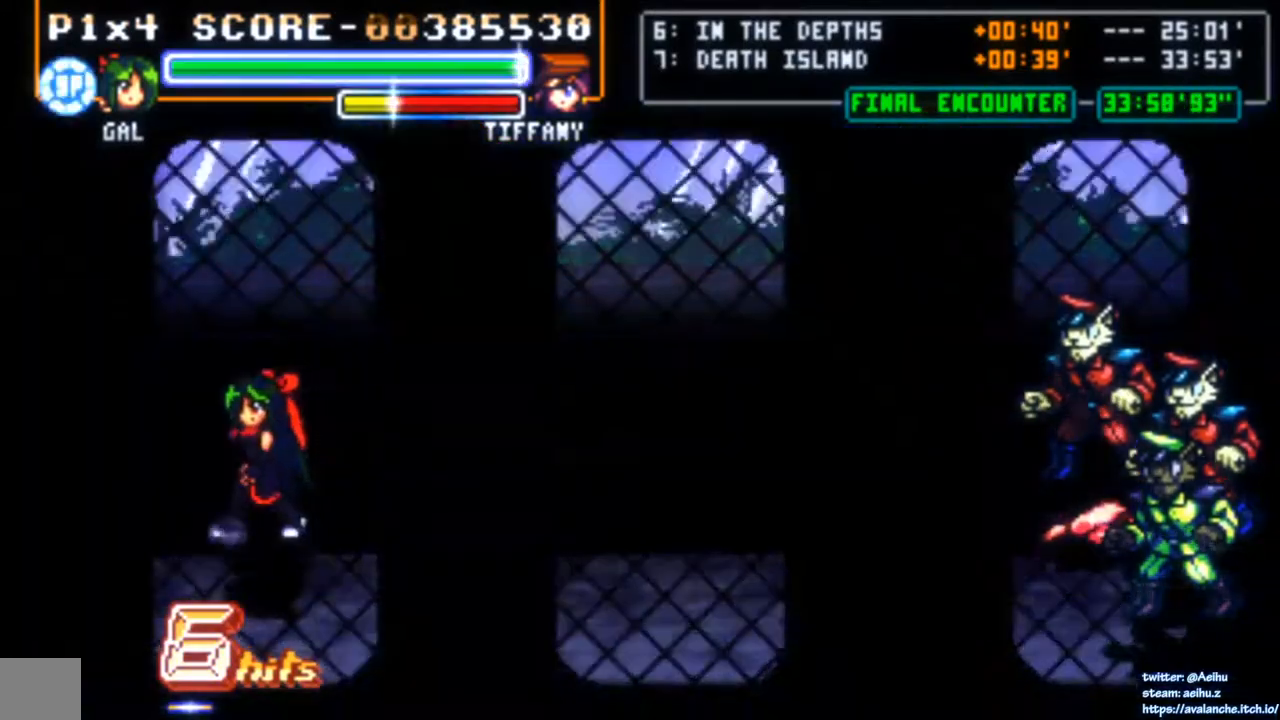
{"buttons": [], "left_stick": "center", "events": [[200, "DPAD_LEFT", "up"], [217, "SQUARE", "down"], [333, "SQUARE", "up"]]}
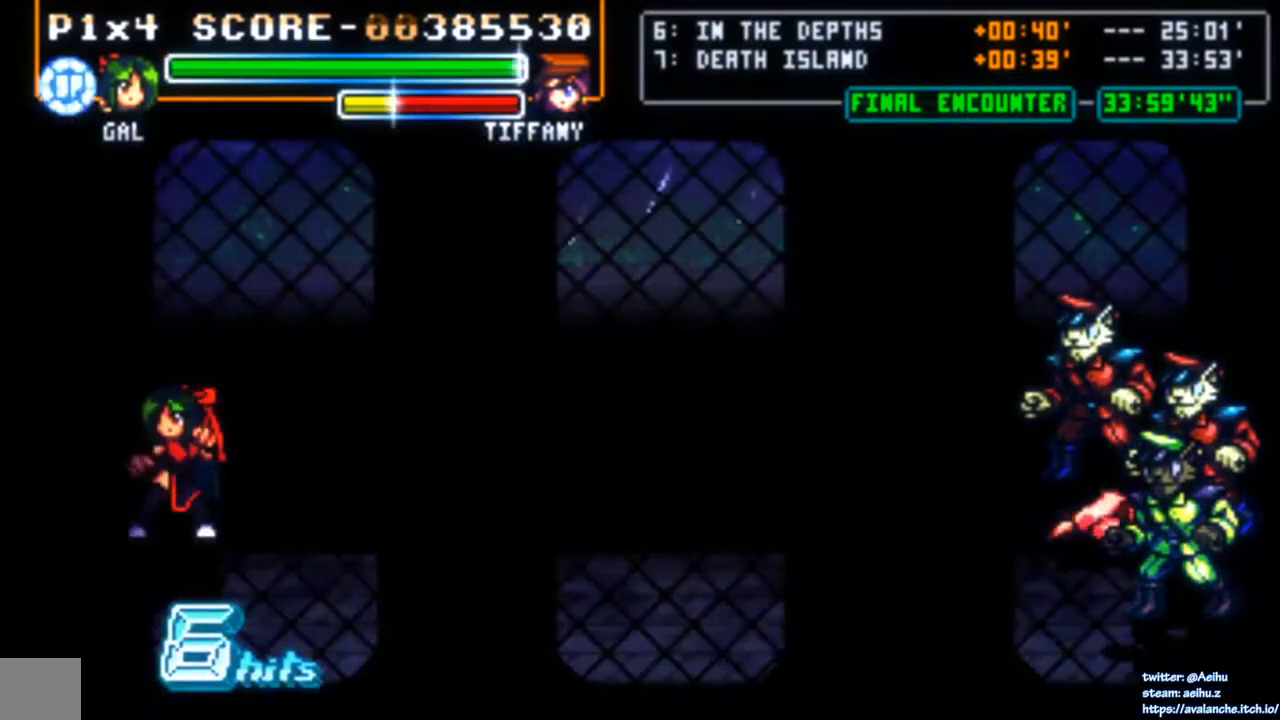
{"buttons": ["DPAD_LEFT"], "left_stick": "center", "events": [[83, "DPAD_LEFT", "down"]]}
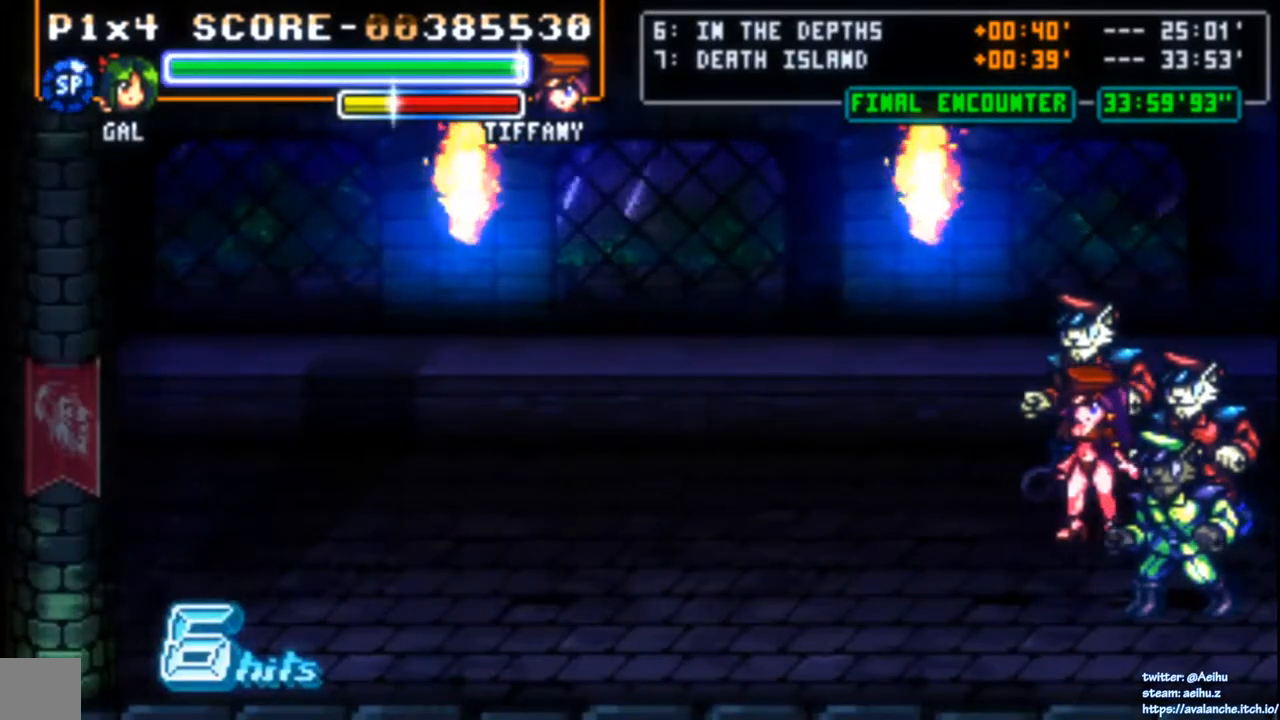
{"buttons": [], "left_stick": "center", "events": [[33, "DPAD_LEFT", "up"], [150, "DPAD_RIGHT", "down"], [283, "DPAD_RIGHT", "up"]]}
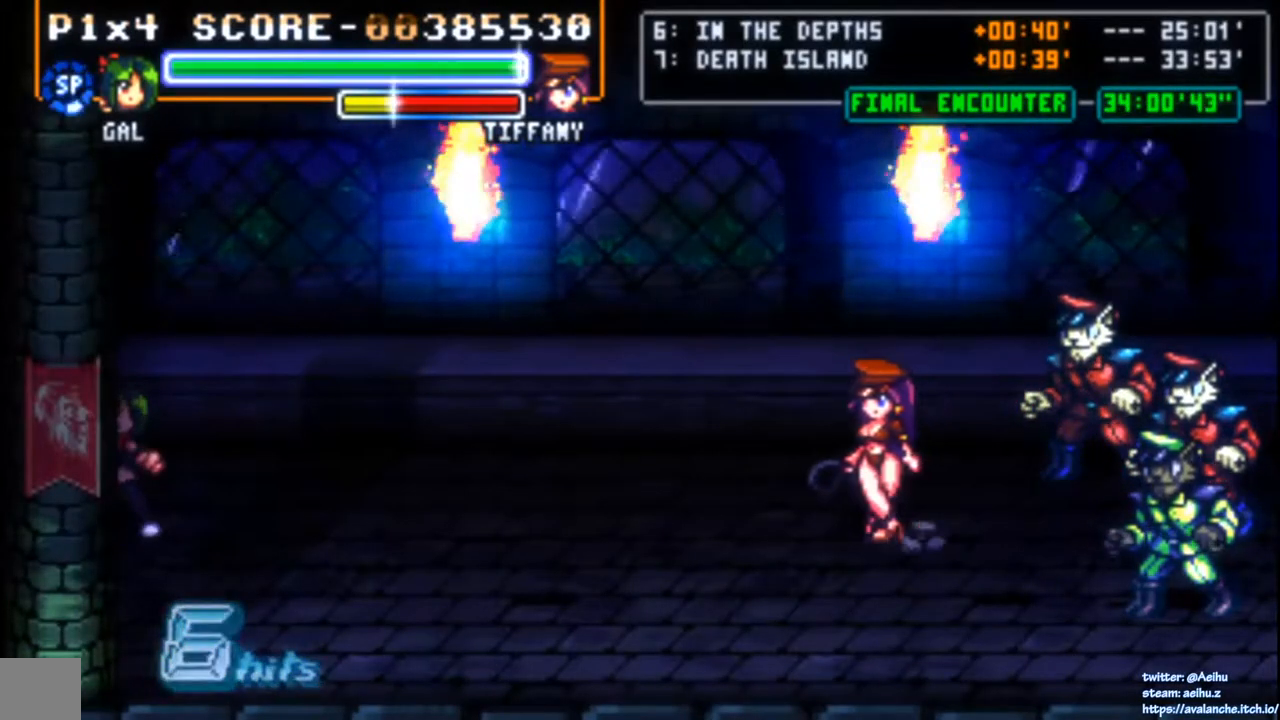
{"buttons": ["DPAD_RIGHT"], "left_stick": "center", "events": [[417, "DPAD_RIGHT", "down"]]}
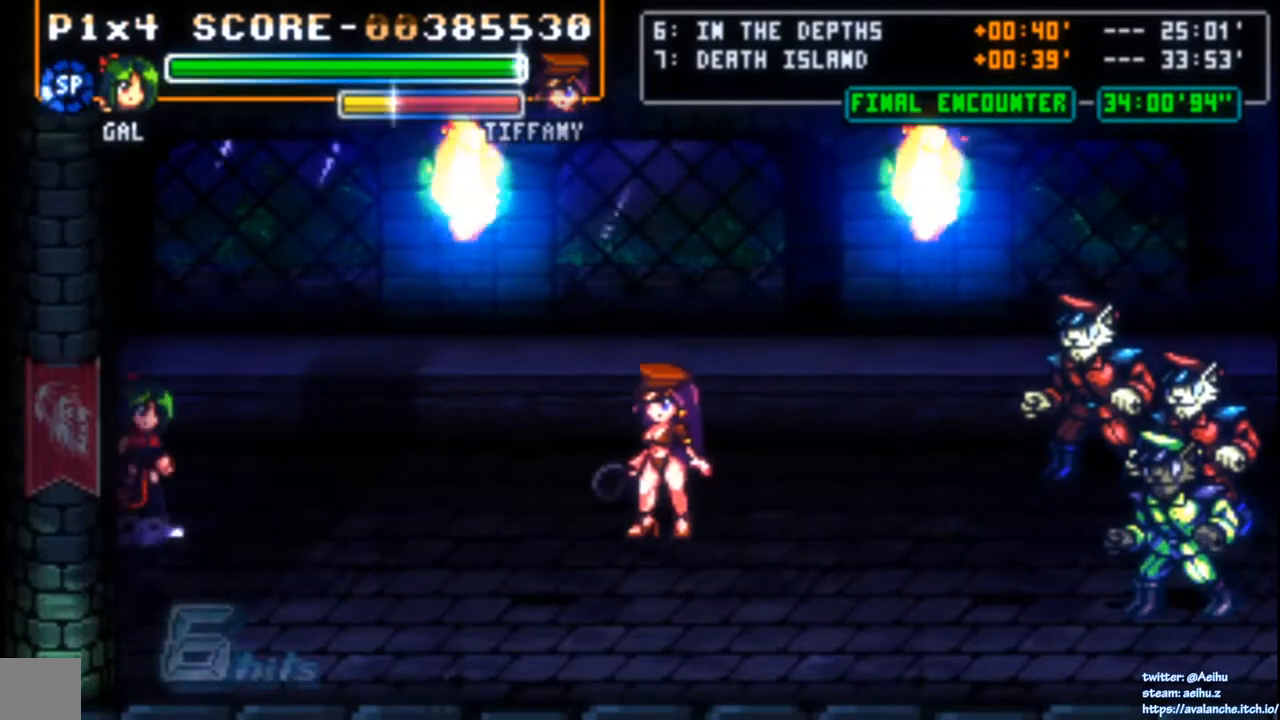
{"buttons": ["DPAD_RIGHT"], "left_stick": "center", "events": [[233, "CROSS", "down"], [450, "CROSS", "up"]]}
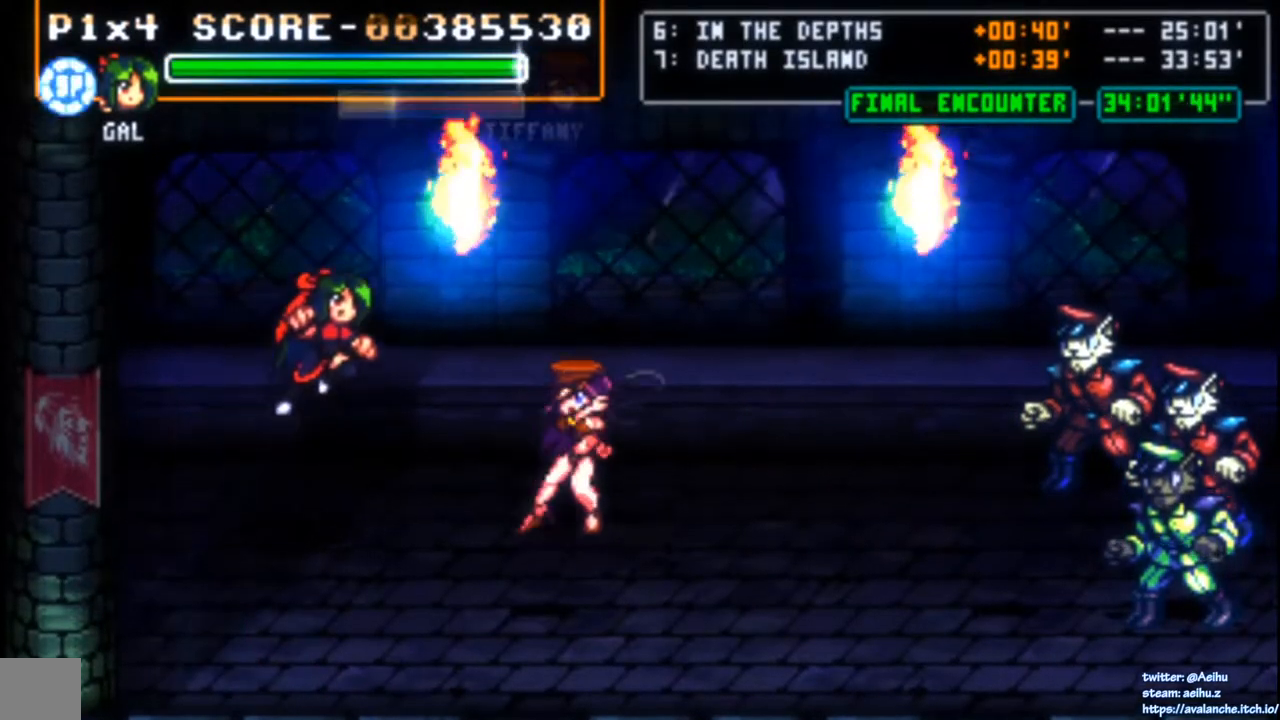
{"buttons": [], "left_stick": "center", "events": [[67, "DPAD_RIGHT", "up"], [167, "DPAD_DOWN", "down"], [250, "SQUARE", "down"], [483, "DPAD_DOWN", "up"], [483, "SQUARE", "up"]]}